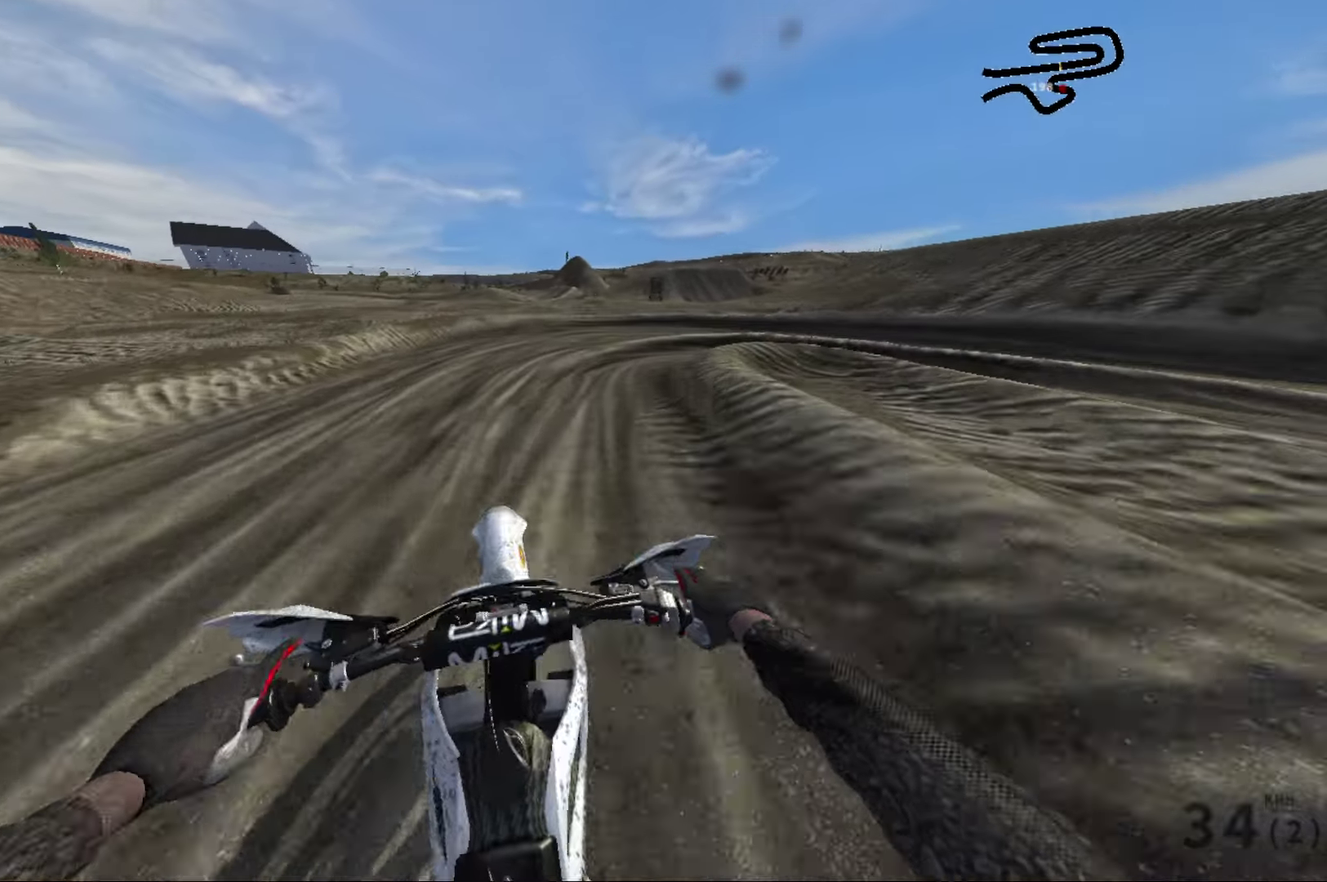
Gameplay with a controller (Xbox layout); each line is a JSON object with the inputs held at the frame after it (dt_ms = milliseconds from this image to that frame). "events" lists button and stick changes between this image and that frame as [ms after this image, input, new state], when the widget could be followed in between.
{"dt_ms": 716, "buttons": [], "left_stick": "right", "right_stick": "right", "events": [[66, "L2", "down"], [216, "L2", "up"], [266, "R2", "down"], [383, "left_stick", "up-right"], [516, "right_stick", "center"], [566, "R2", "up"], [650, "left_stick", "right"], [683, "right_stick", "right"]]}
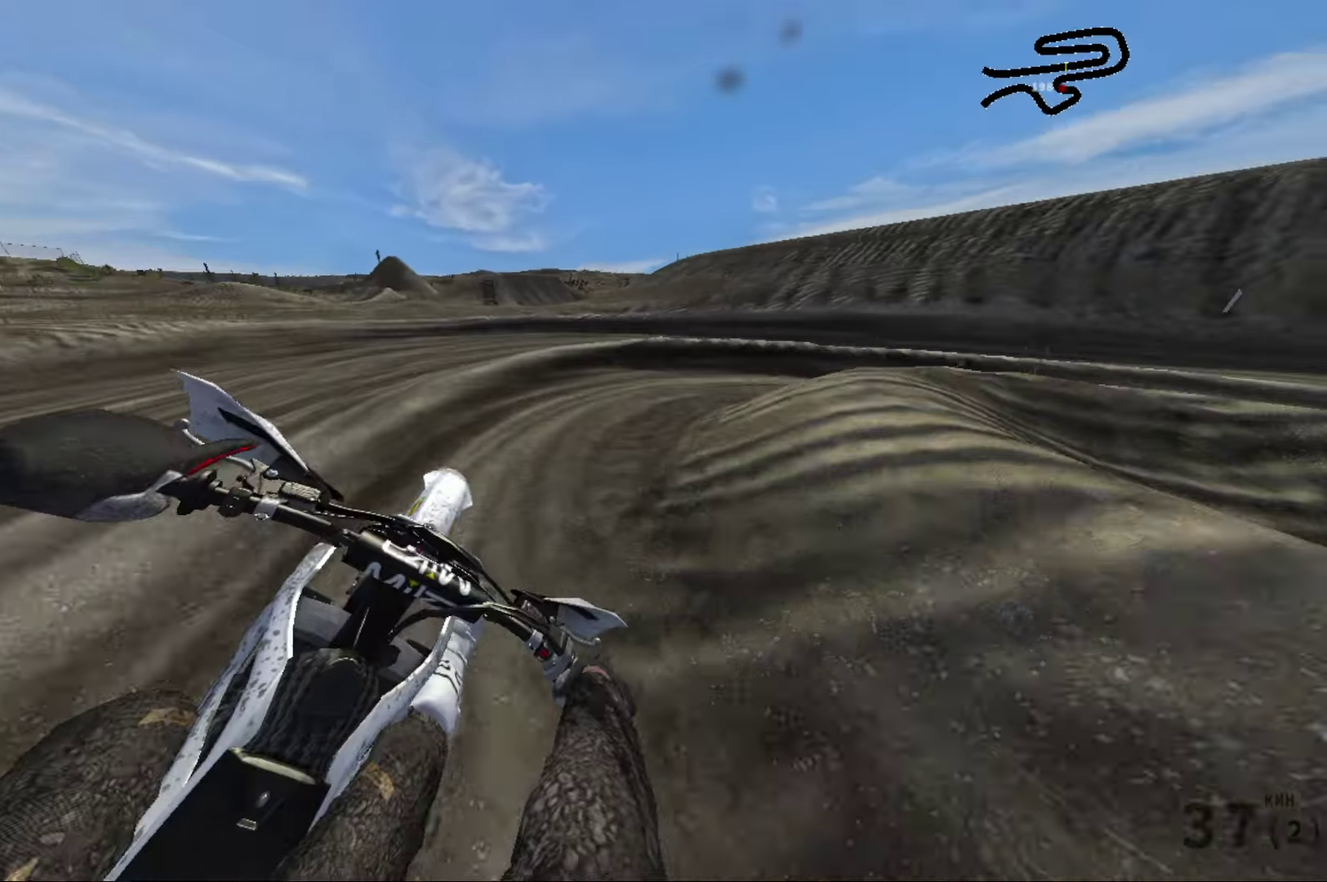
{"dt_ms": 284, "buttons": [], "left_stick": "right", "right_stick": "right", "events": []}
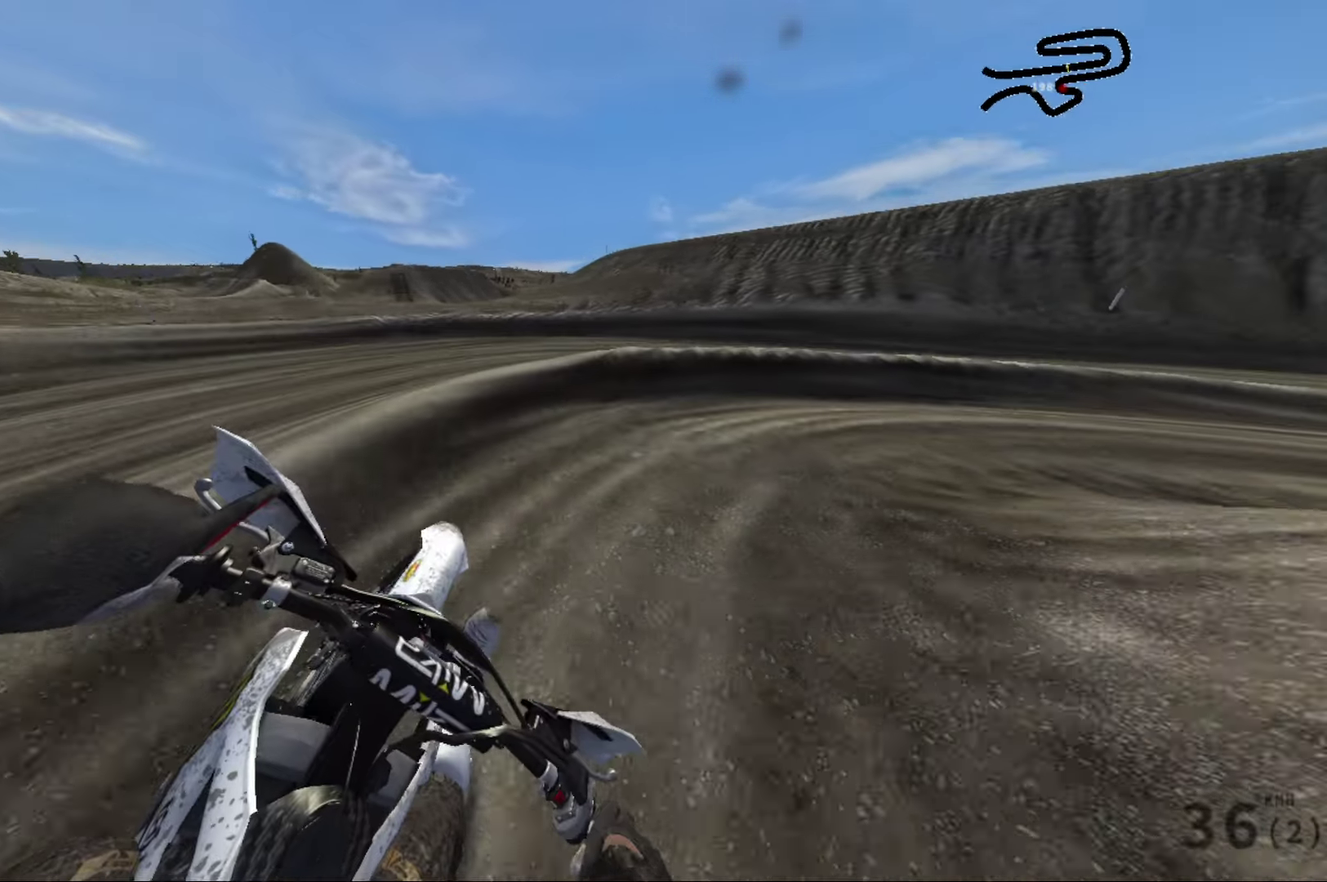
{"dt_ms": 716, "buttons": ["R2"], "left_stick": "center", "right_stick": "right", "events": [[33, "L2", "down"], [216, "L2", "up"], [266, "R2", "down"], [683, "left_stick", "center"]]}
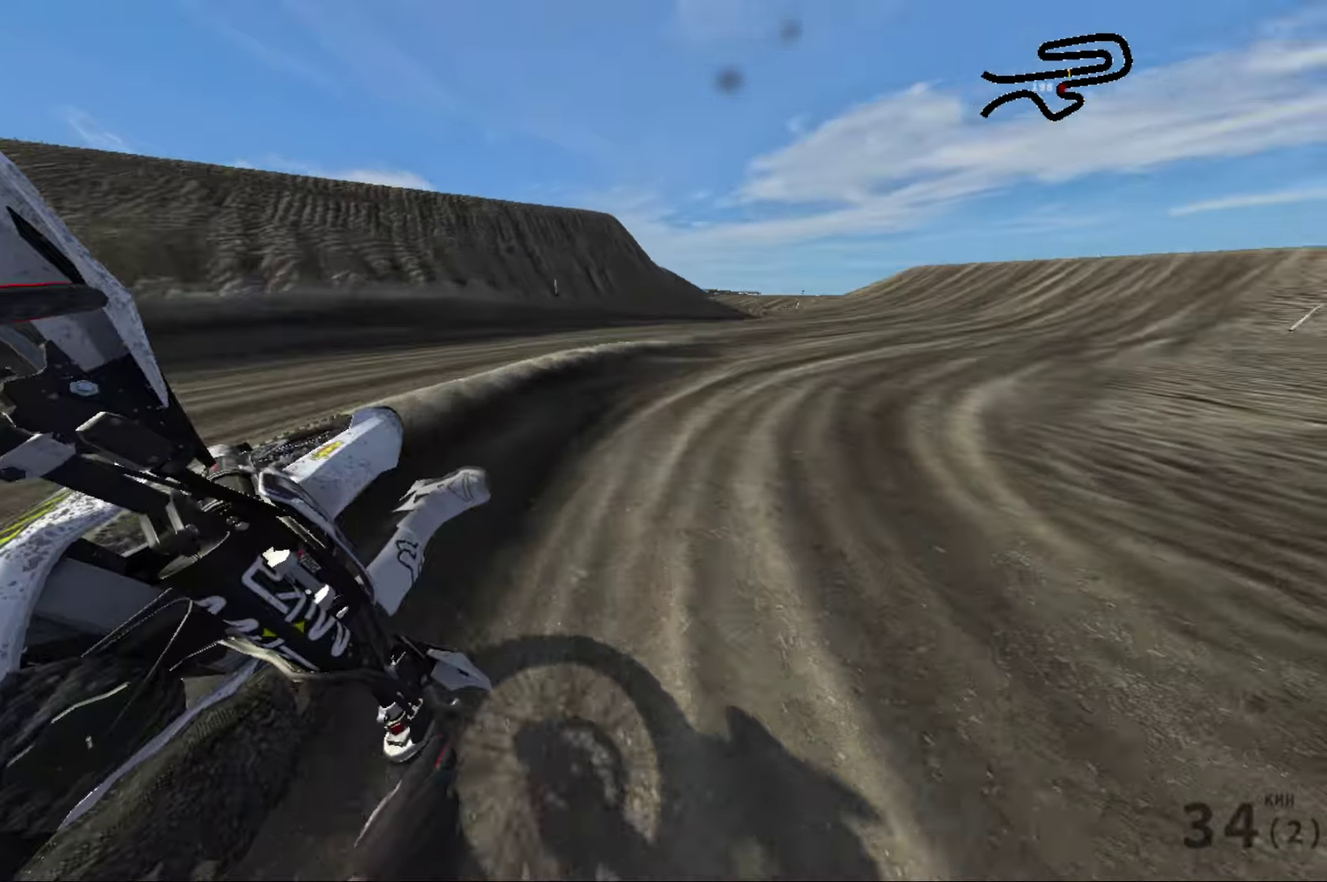
{"dt_ms": 284, "buttons": [], "left_stick": "center", "right_stick": "right", "events": [[67, "R2", "up"]]}
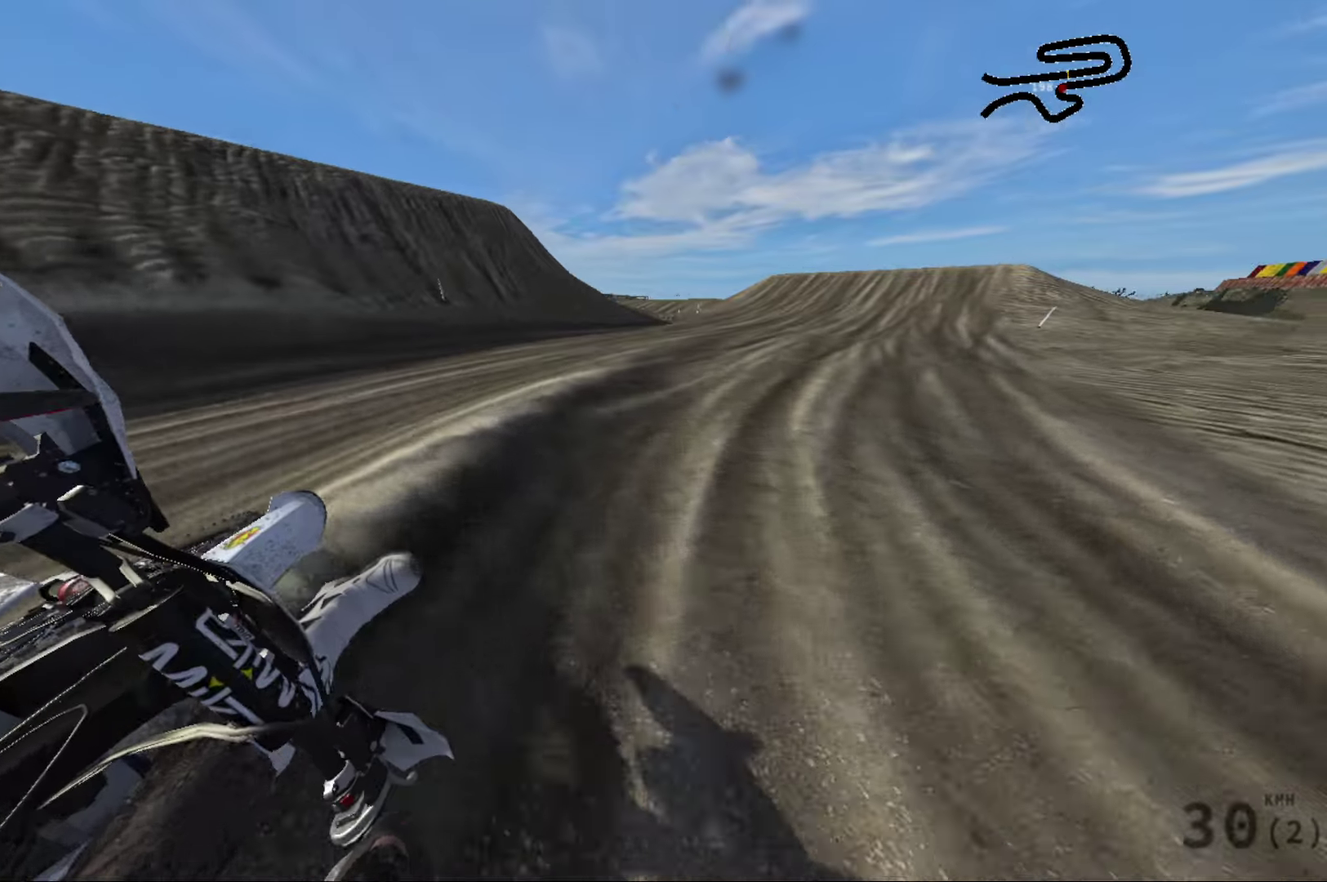
{"dt_ms": 716, "buttons": [], "left_stick": "center", "right_stick": "center", "events": [[166, "R2", "down"], [216, "left_stick", "right"], [350, "left_stick", "center"], [350, "right_stick", "center"], [366, "R2", "up"]]}
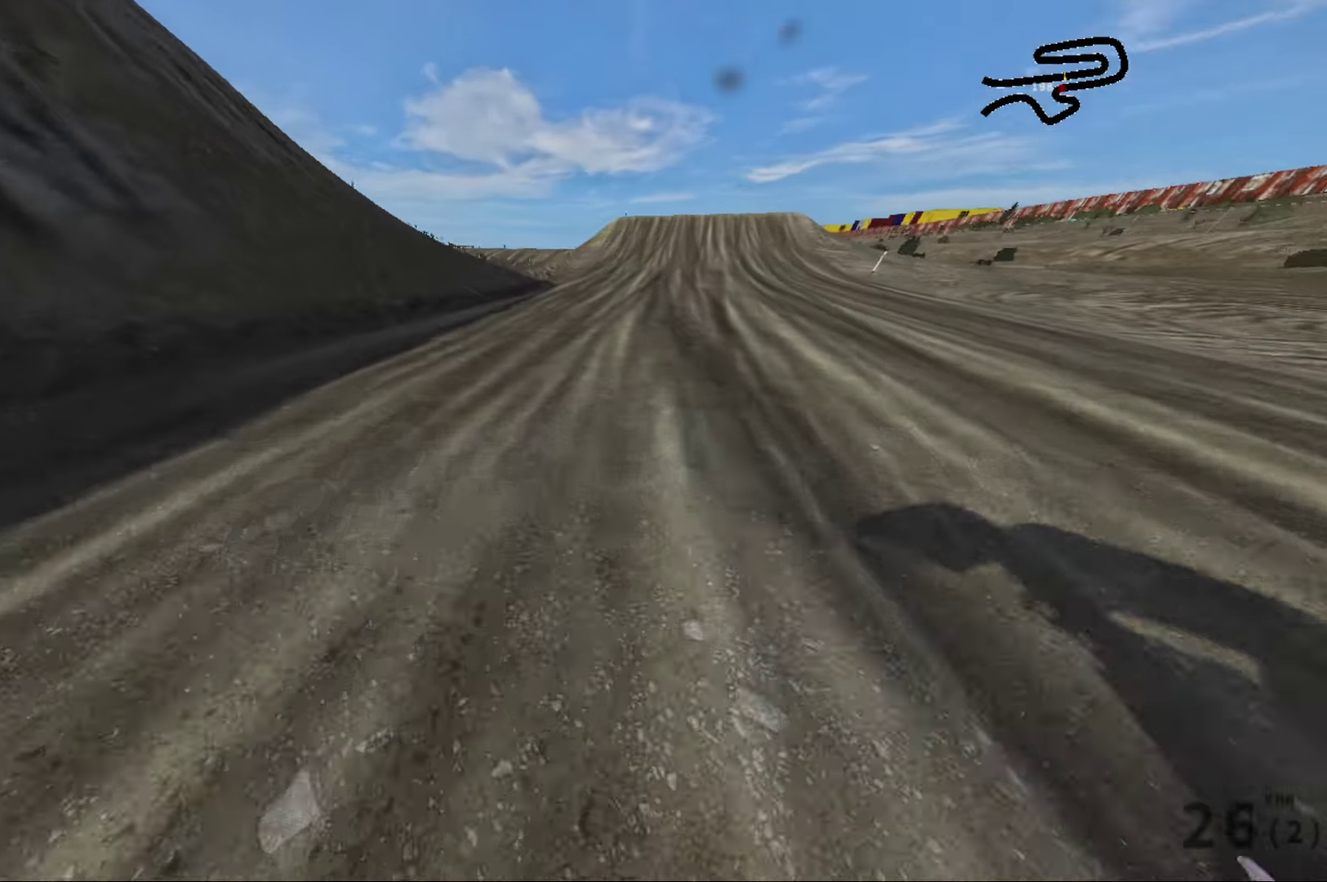
{"dt_ms": 284, "buttons": ["R2"], "left_stick": "center", "right_stick": "center", "events": [[17, "R2", "down"]]}
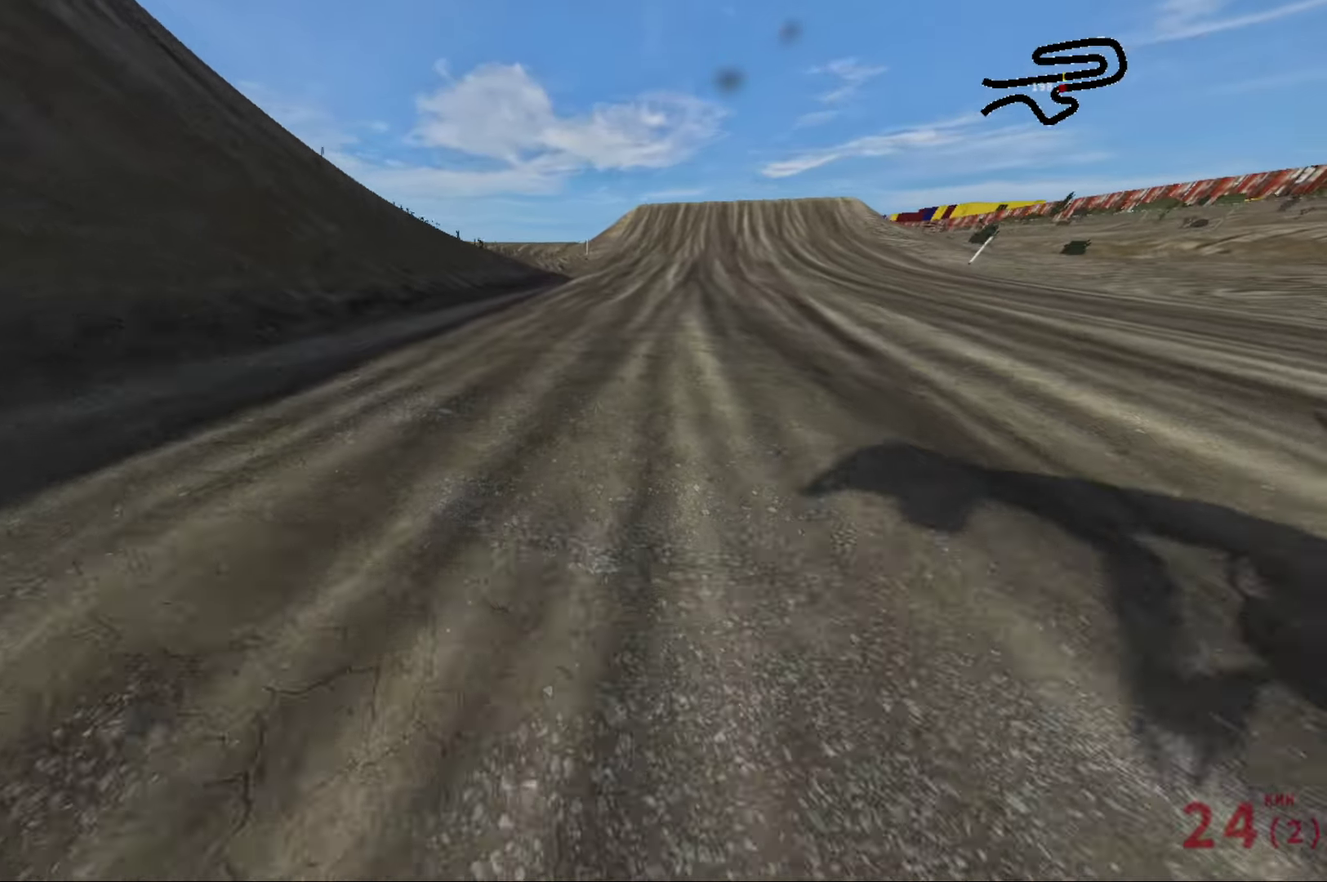
{"dt_ms": 716, "buttons": ["X"], "left_stick": "center", "right_stick": "center", "events": [[350, "R2", "up"], [466, "X", "down"], [583, "X", "up"], [666, "X", "down"]]}
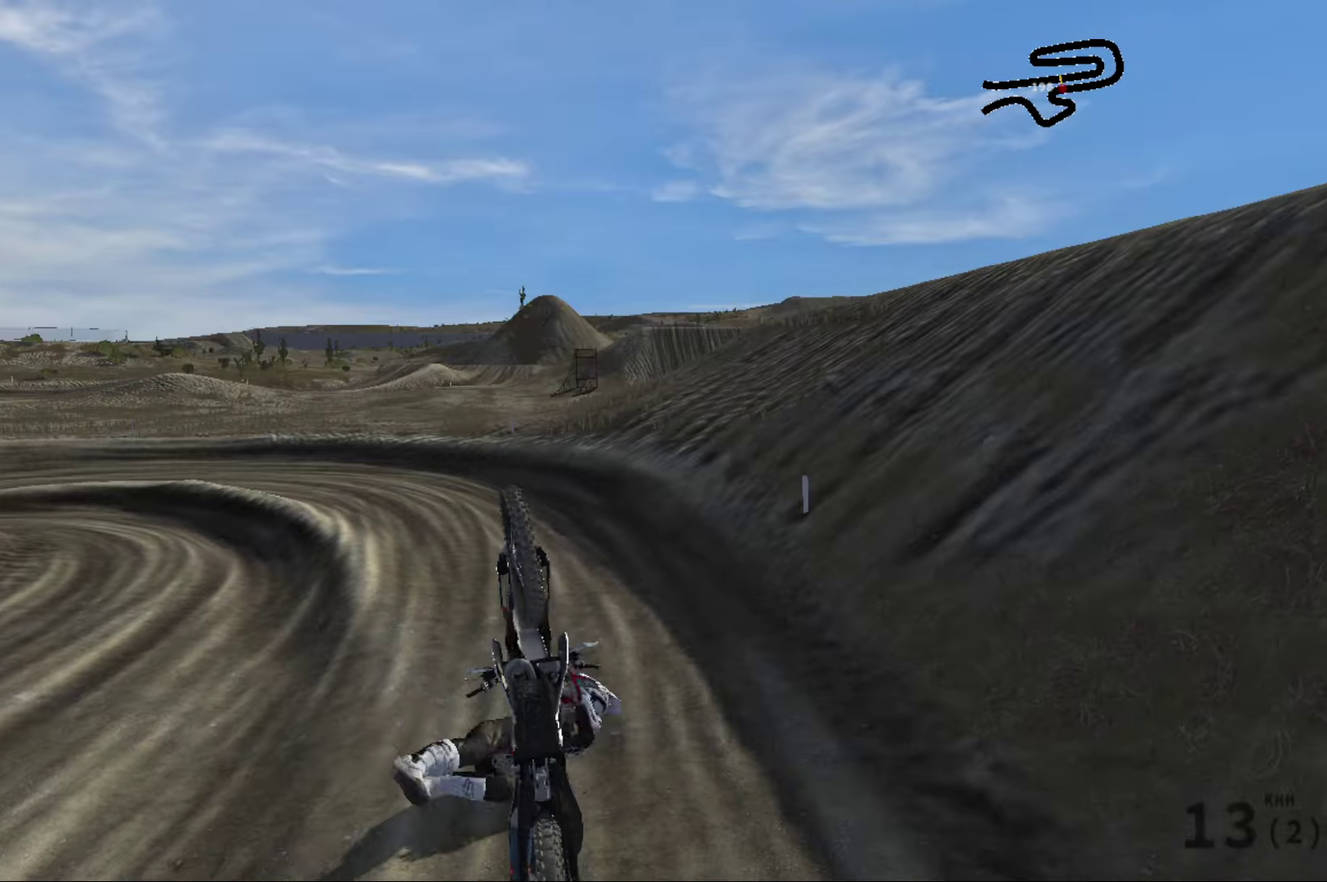
{"dt_ms": 384, "buttons": ["L1"], "left_stick": "left", "right_stick": "center", "events": [[67, "X", "up"], [317, "left_stick", "left"], [367, "L1", "down"]]}
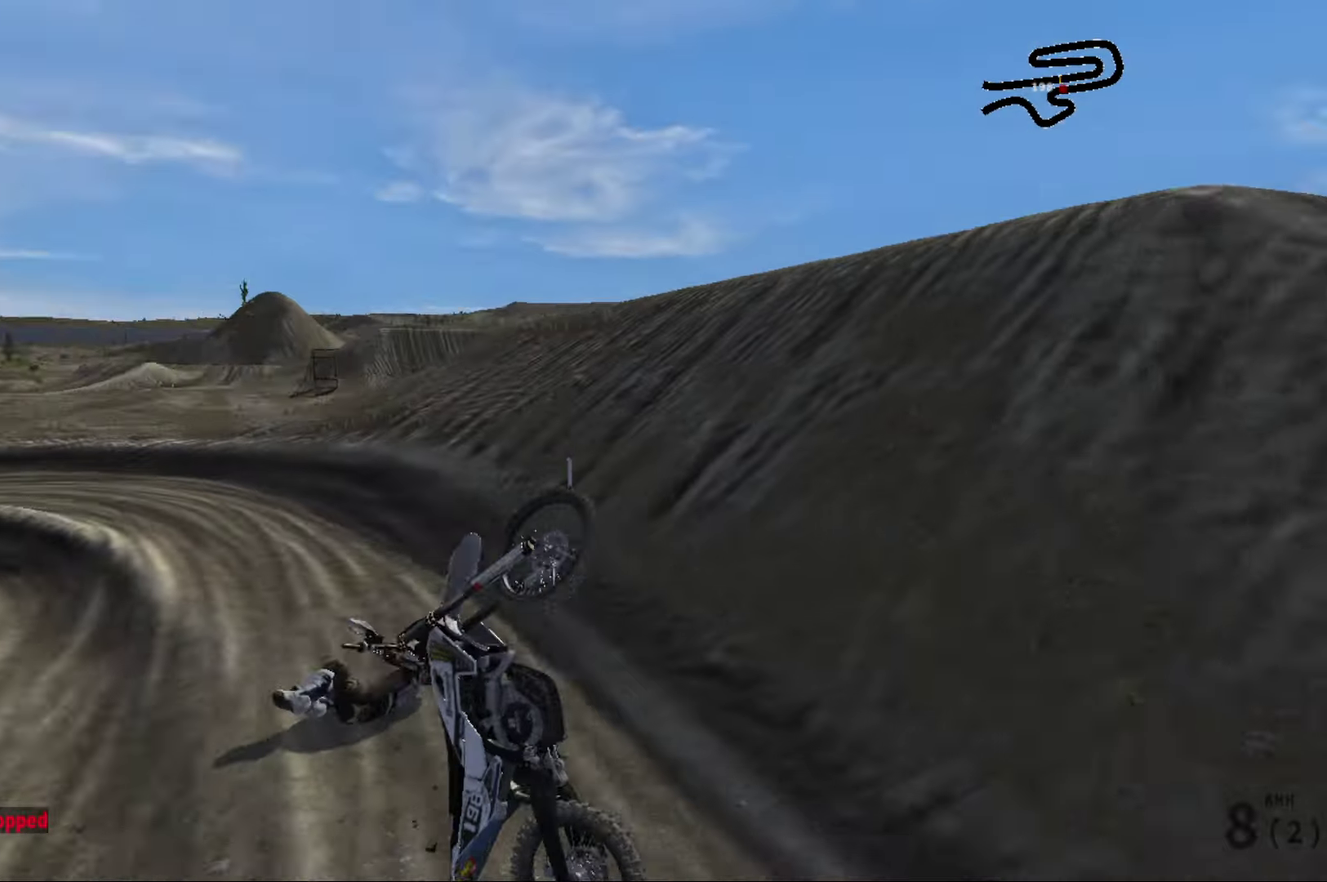
{"dt_ms": 616, "buttons": [], "left_stick": "left", "right_stick": "center", "events": [[100, "L1", "up"], [250, "X", "down"], [250, "left_stick", "center"], [333, "X", "up"], [366, "left_stick", "left"], [433, "L1", "down"], [566, "L1", "up"]]}
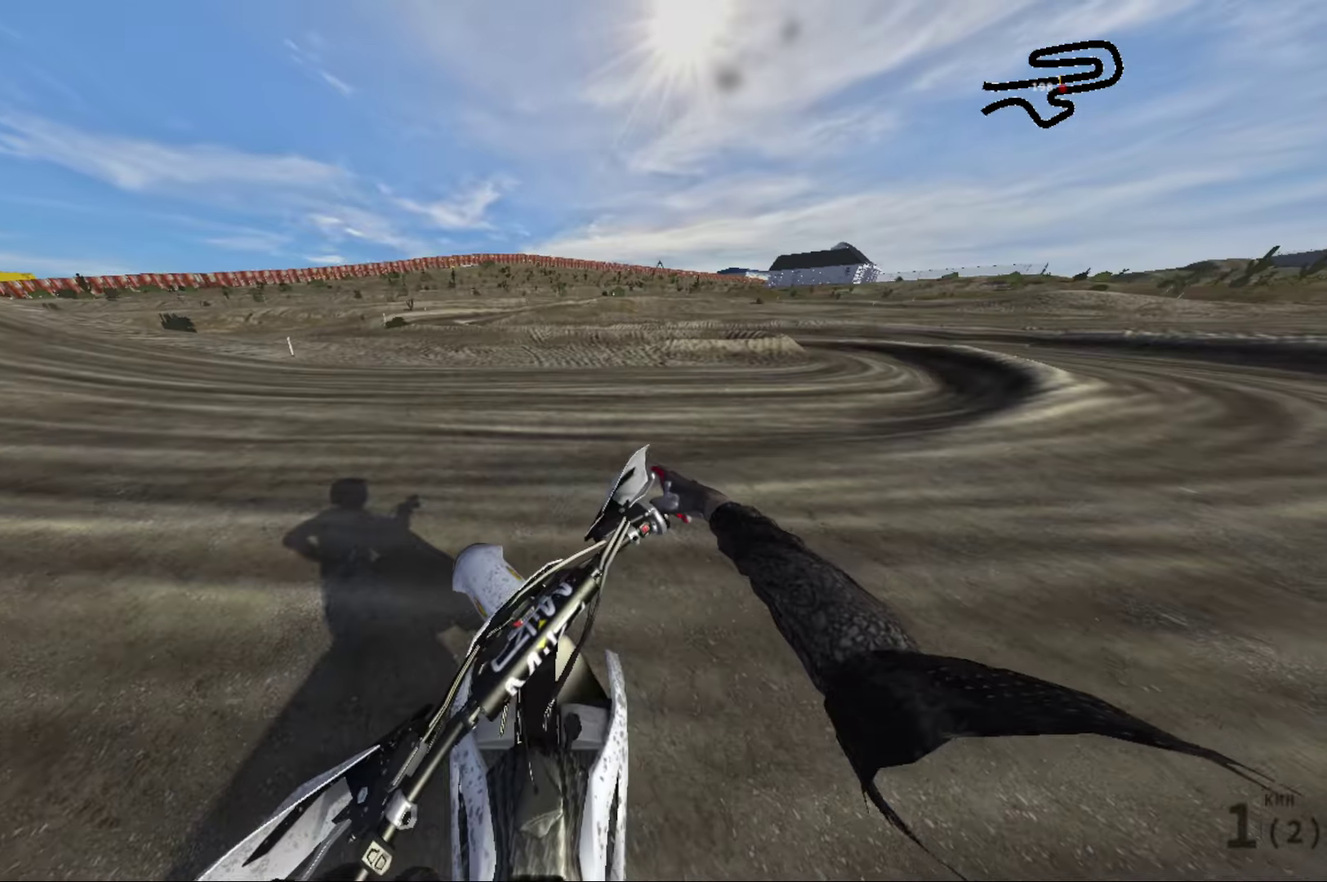
{"dt_ms": 284, "buttons": ["R2"], "left_stick": "left", "right_stick": "left", "events": [[67, "R2", "down"], [117, "right_stick", "left"]]}
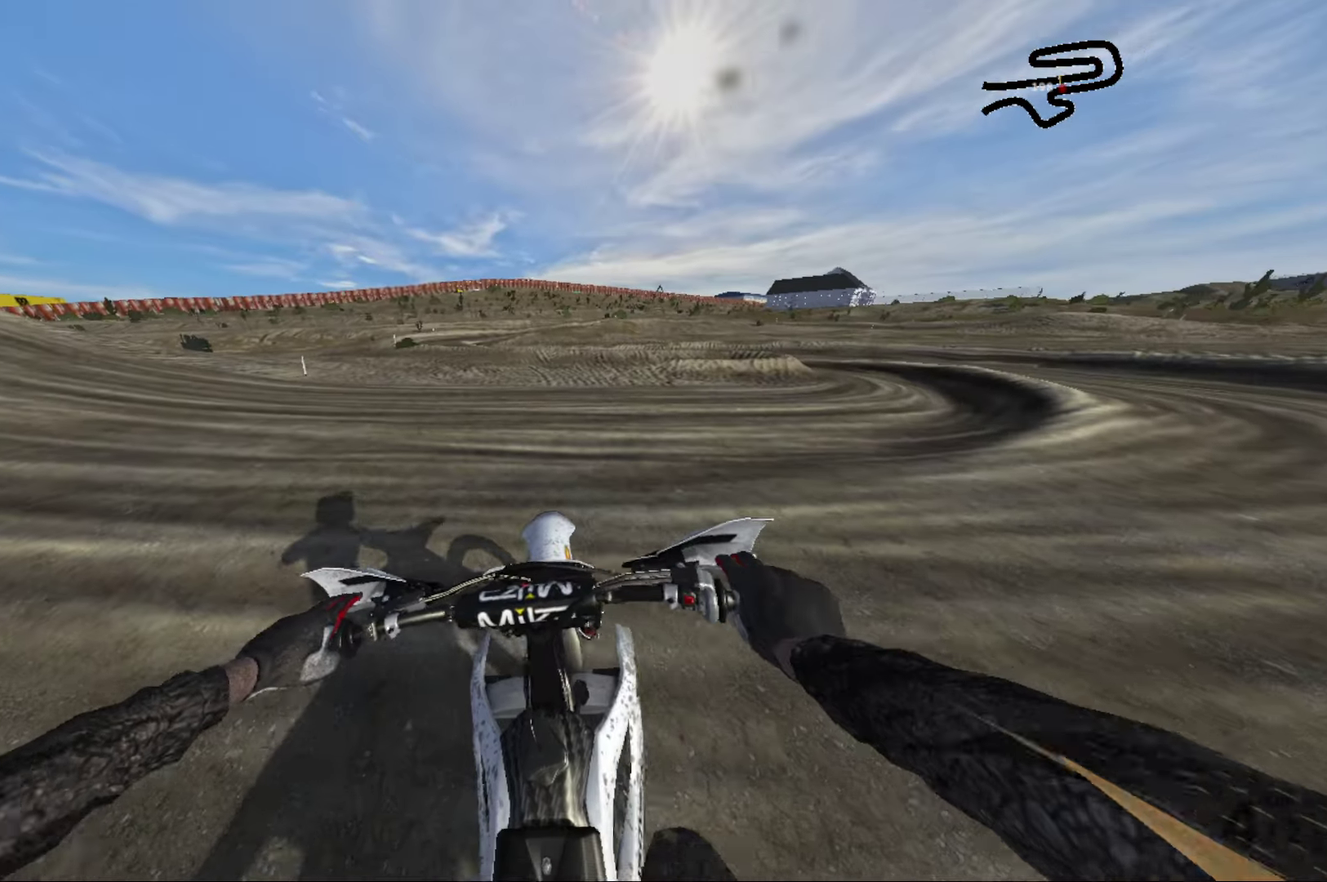
{"dt_ms": 716, "buttons": ["R2"], "left_stick": "center", "right_stick": "center", "events": [[400, "left_stick", "up-left"], [450, "left_stick", "center"], [616, "right_stick", "center"]]}
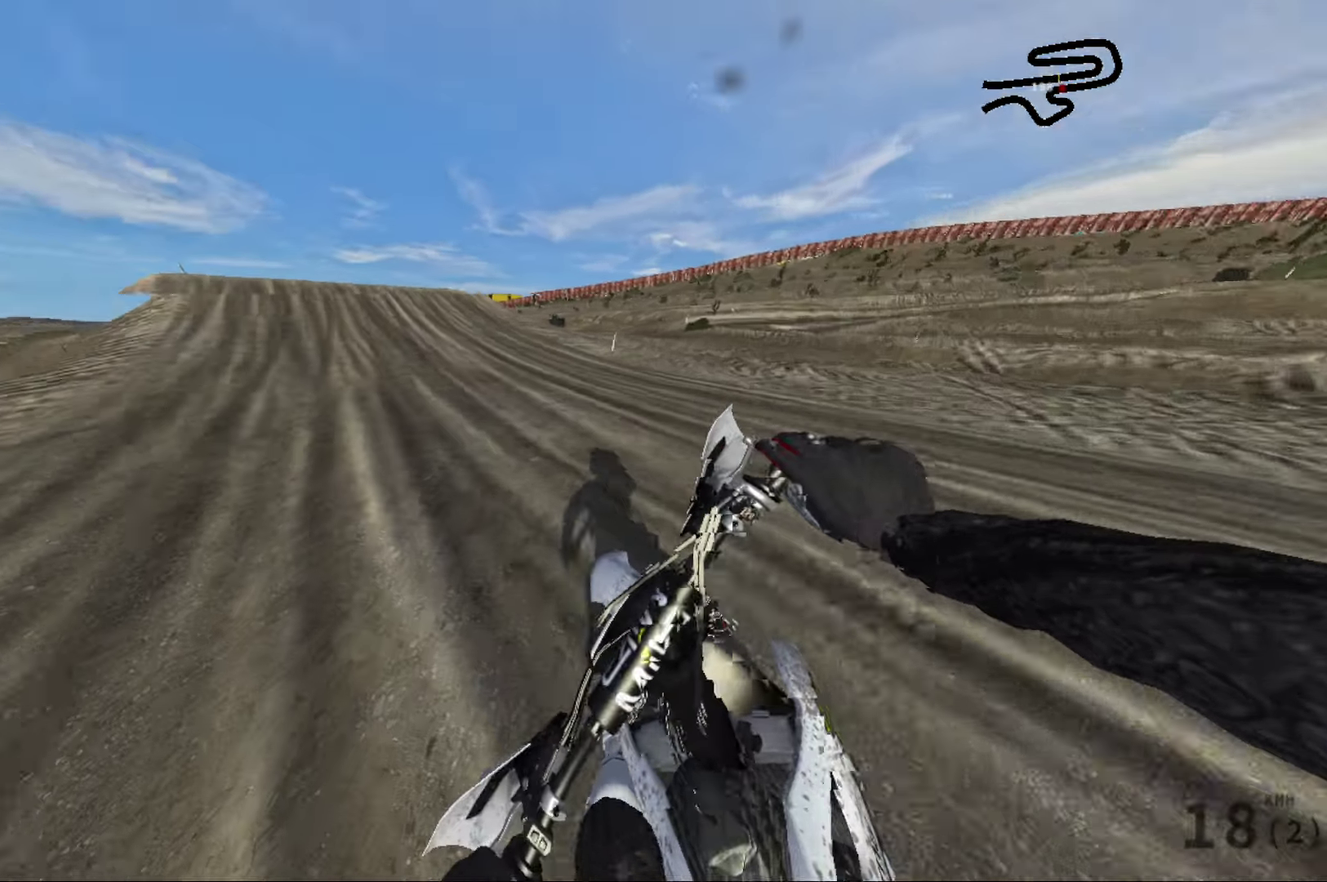
{"dt_ms": 384, "buttons": ["R2"], "left_stick": "center", "right_stick": "center", "events": []}
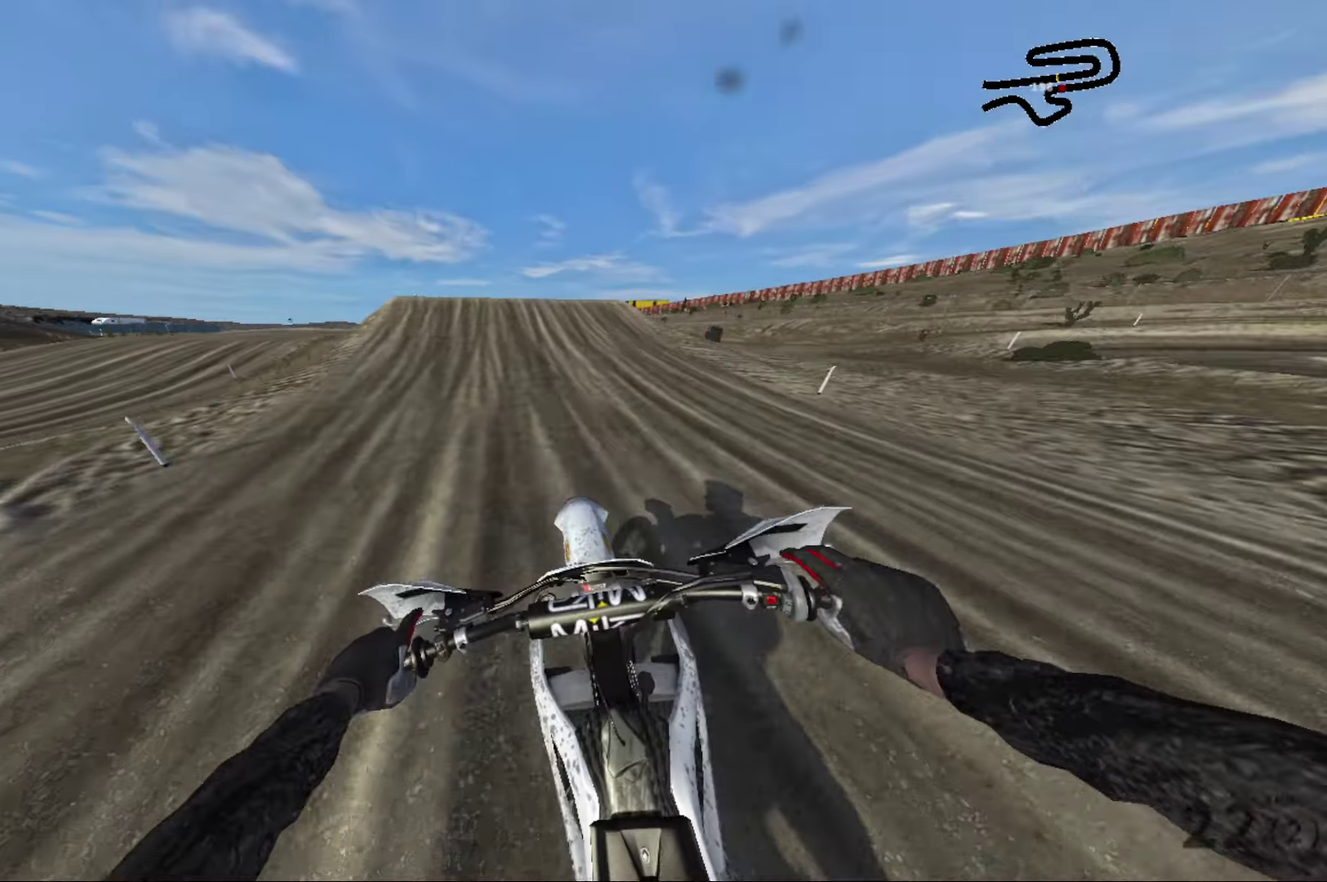
{"dt_ms": 616, "buttons": ["R2"], "left_stick": "center", "right_stick": "center", "events": []}
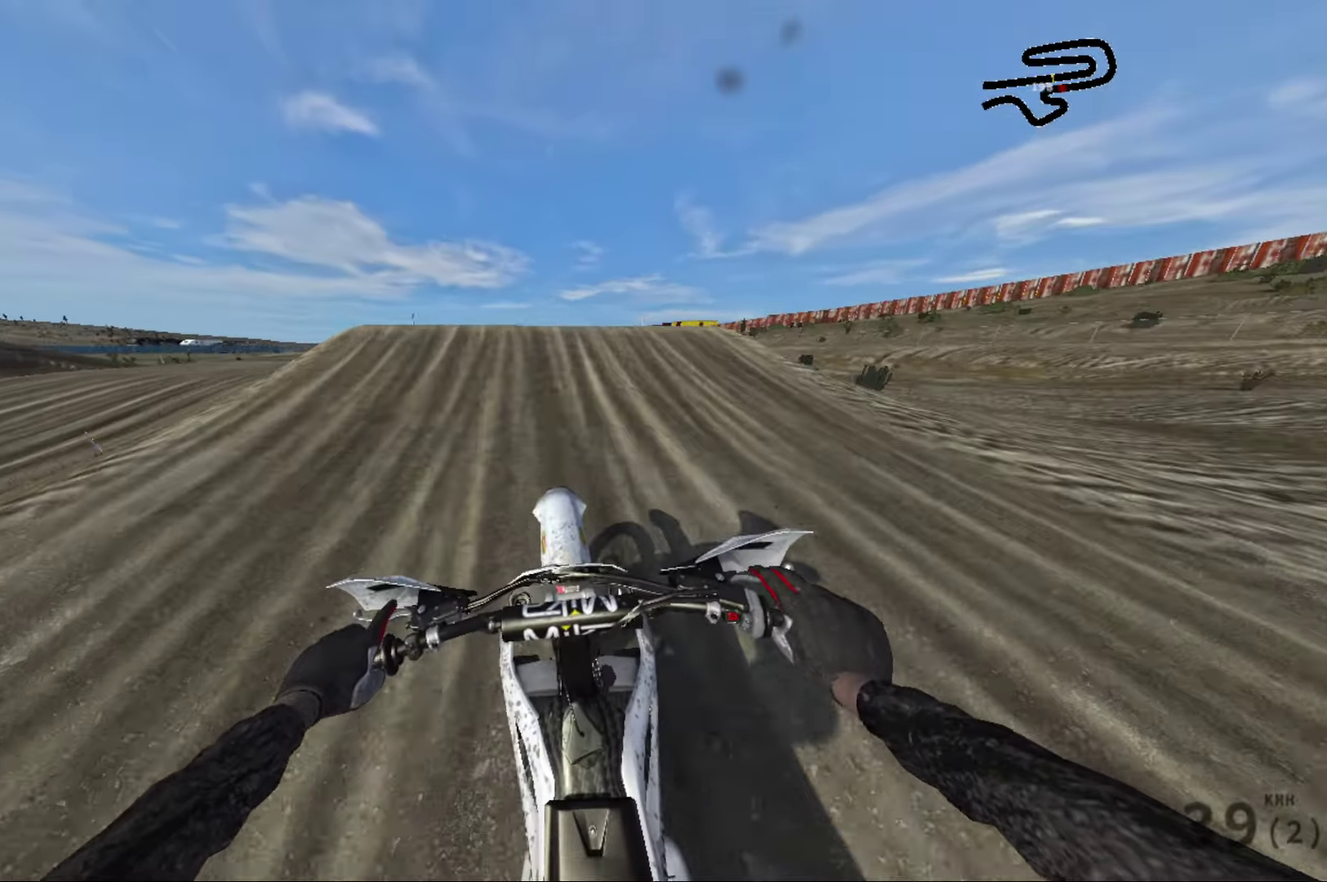
{"dt_ms": 484, "buttons": ["R2"], "left_stick": "center", "right_stick": "center", "events": []}
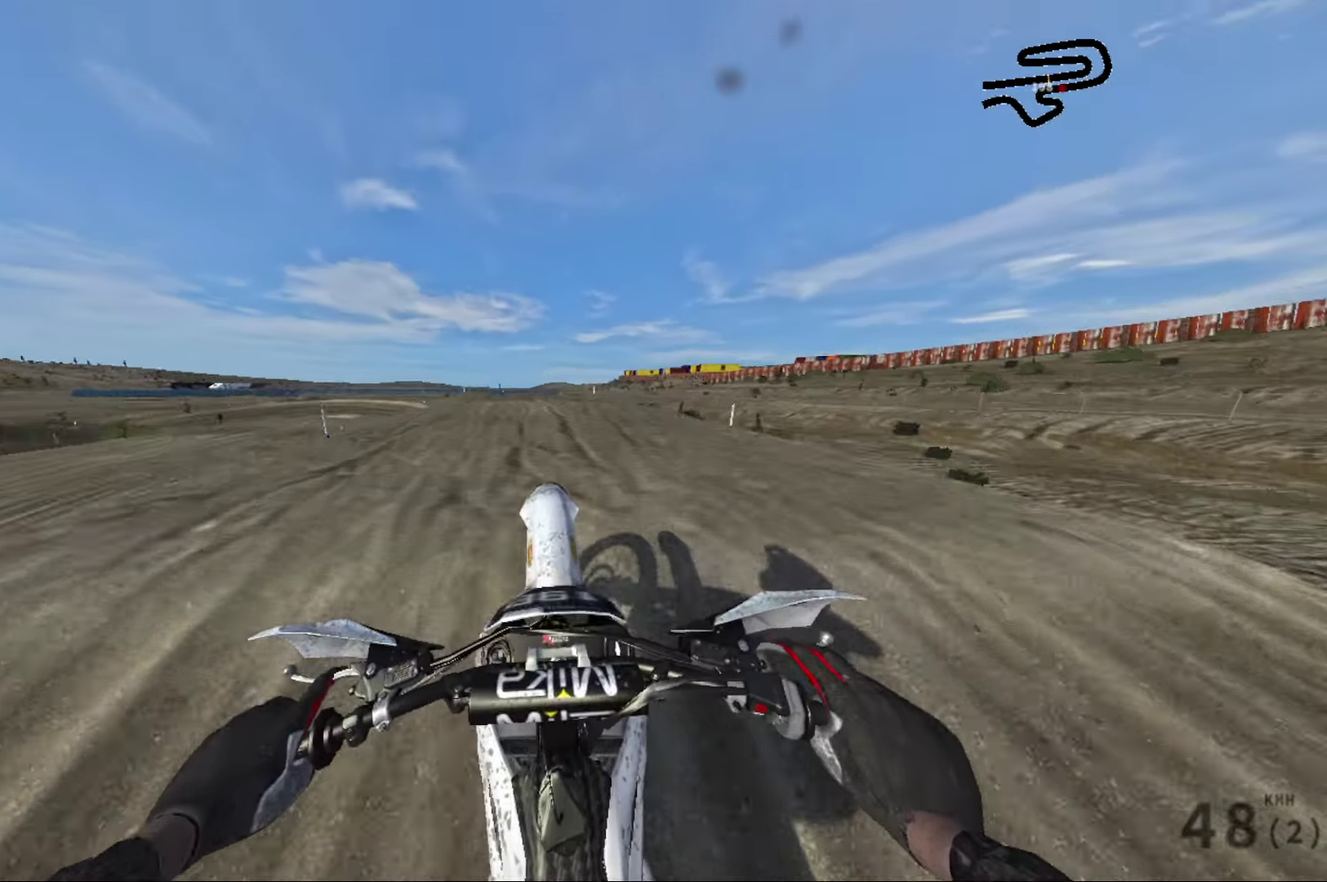
{"dt_ms": 516, "buttons": [], "left_stick": "center", "right_stick": "up", "events": [[183, "right_stick", "up"], [300, "R2", "up"]]}
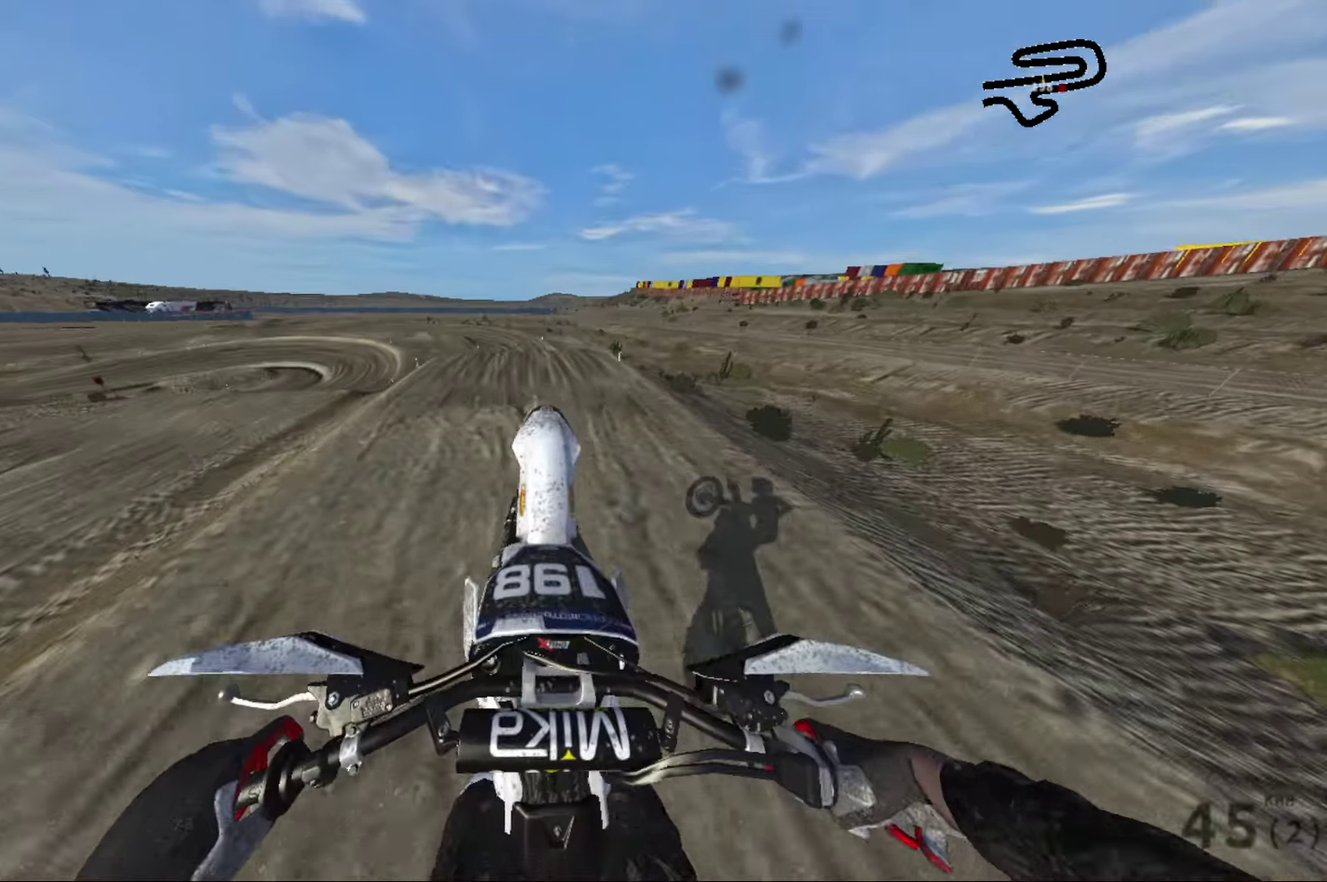
{"dt_ms": 484, "buttons": [], "left_stick": "center", "right_stick": "center", "events": [[400, "right_stick", "center"]]}
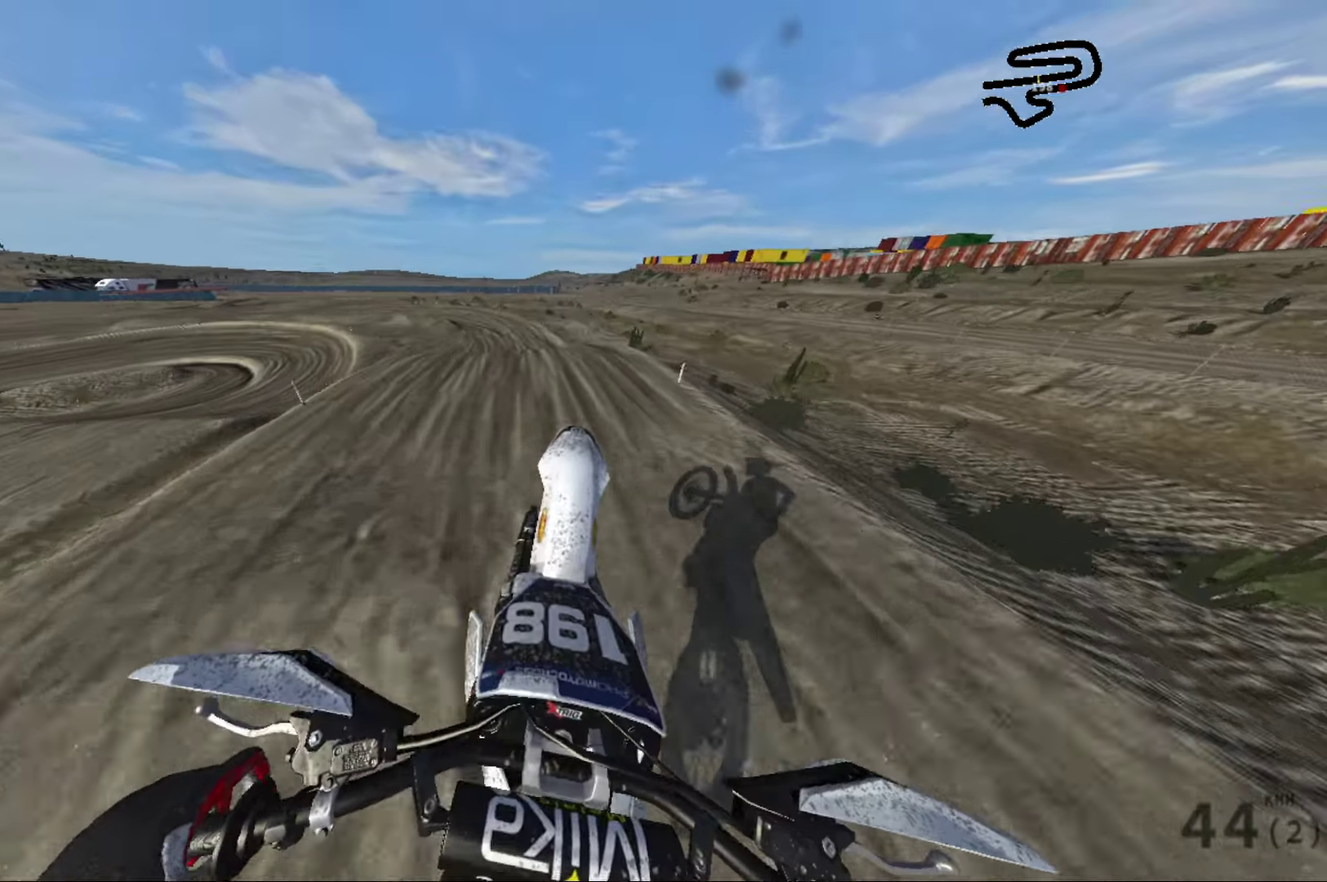
{"dt_ms": 516, "buttons": ["R2"], "left_stick": "up-left", "right_stick": "center"}
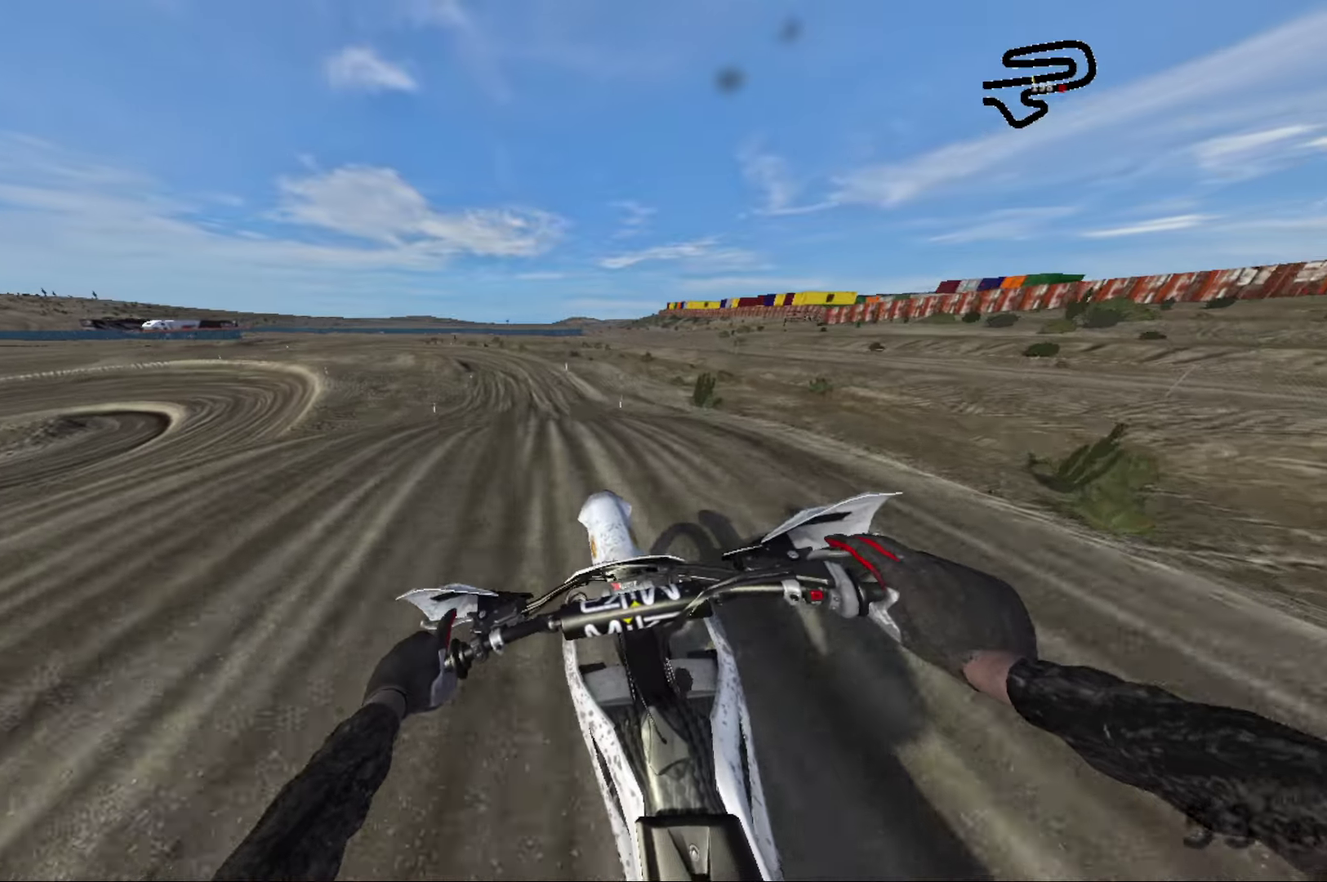
{"dt_ms": 484, "buttons": [], "left_stick": "right", "right_stick": "center"}
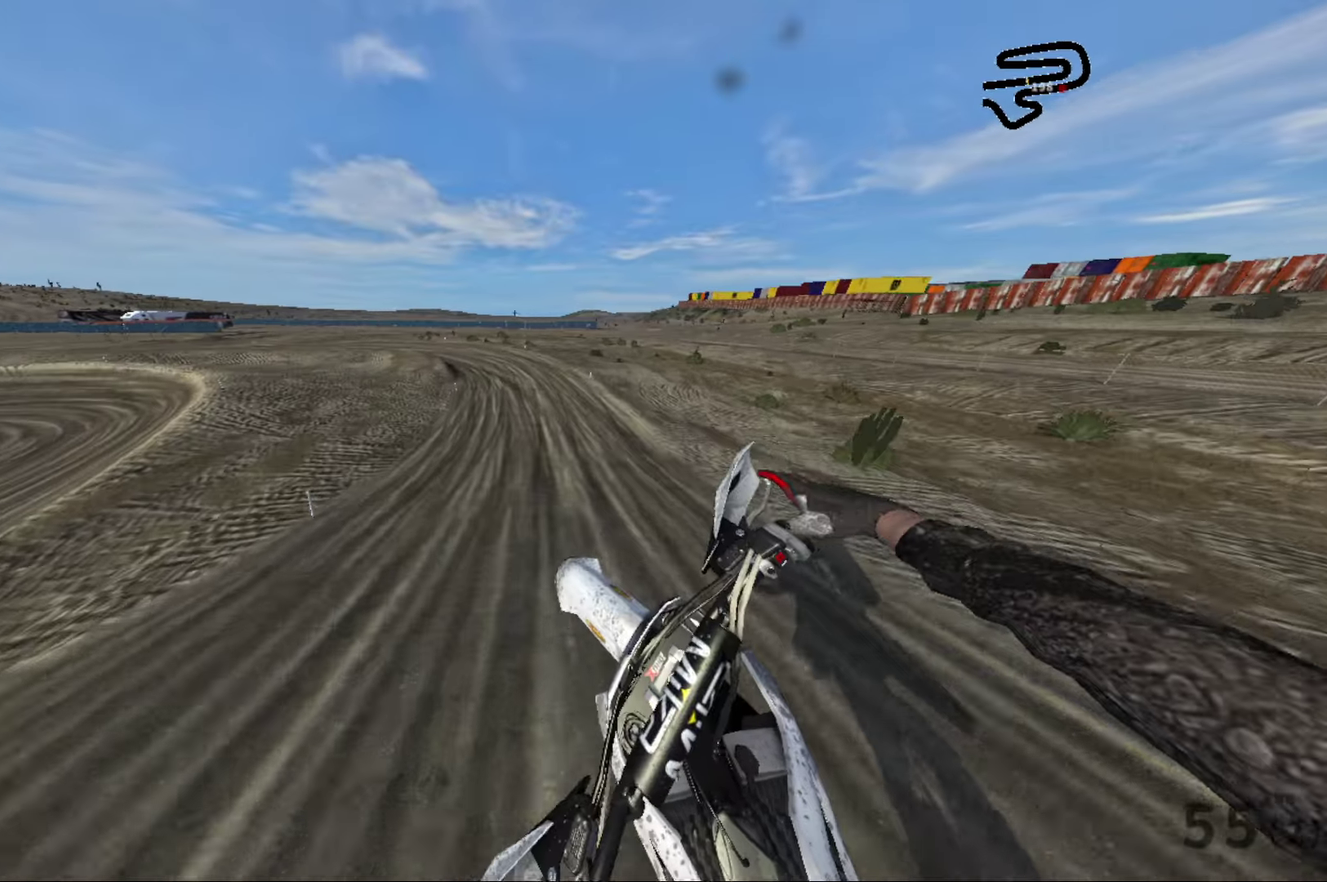
{"dt_ms": 516, "buttons": ["R2"], "left_stick": "center", "right_stick": "center", "events": [[100, "R2", "down"], [183, "left_stick", "center"]]}
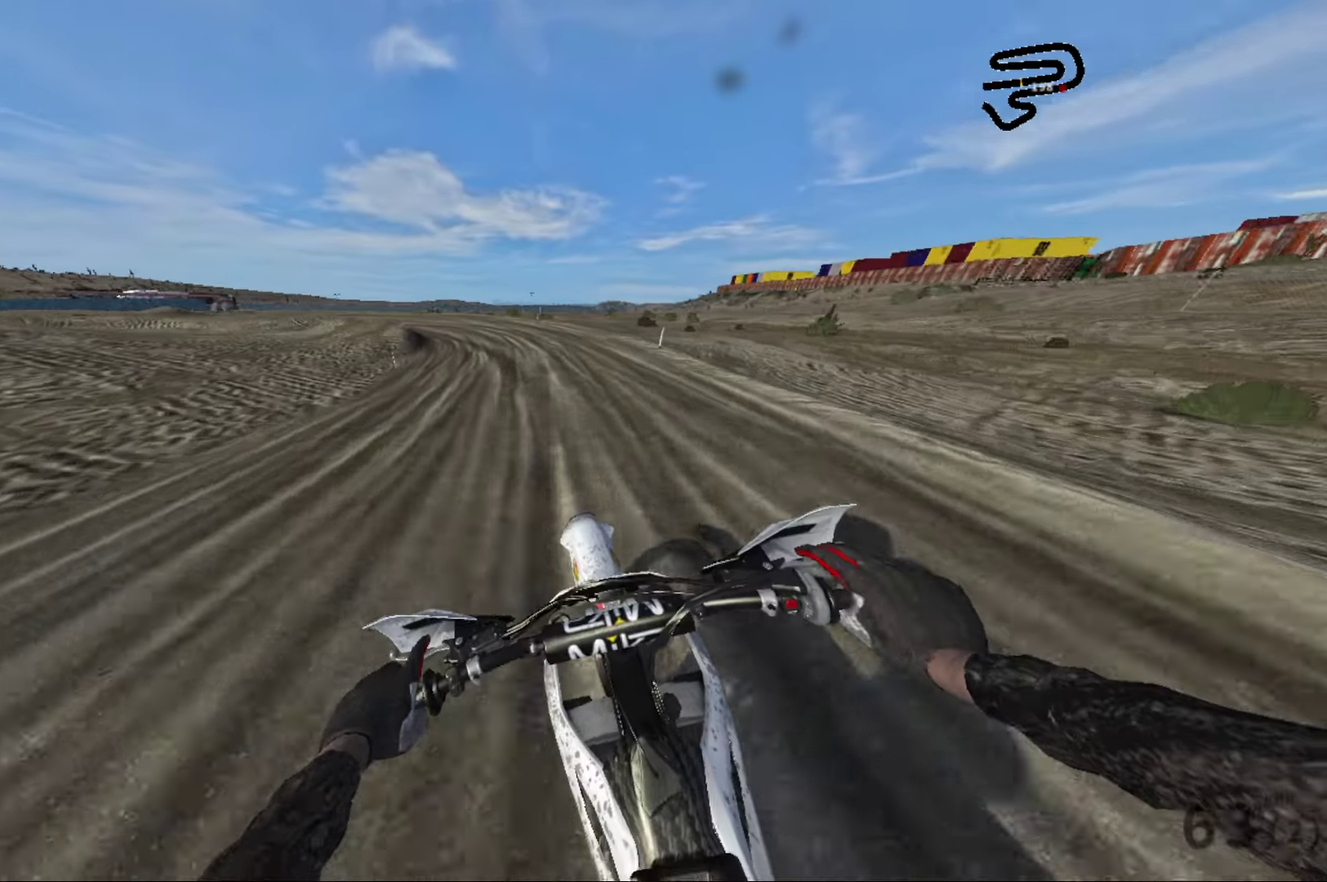
{"dt_ms": 484, "buttons": ["R2"], "left_stick": "left", "right_stick": "left", "events": [[50, "left_stick", "left"], [350, "right_stick", "left"]]}
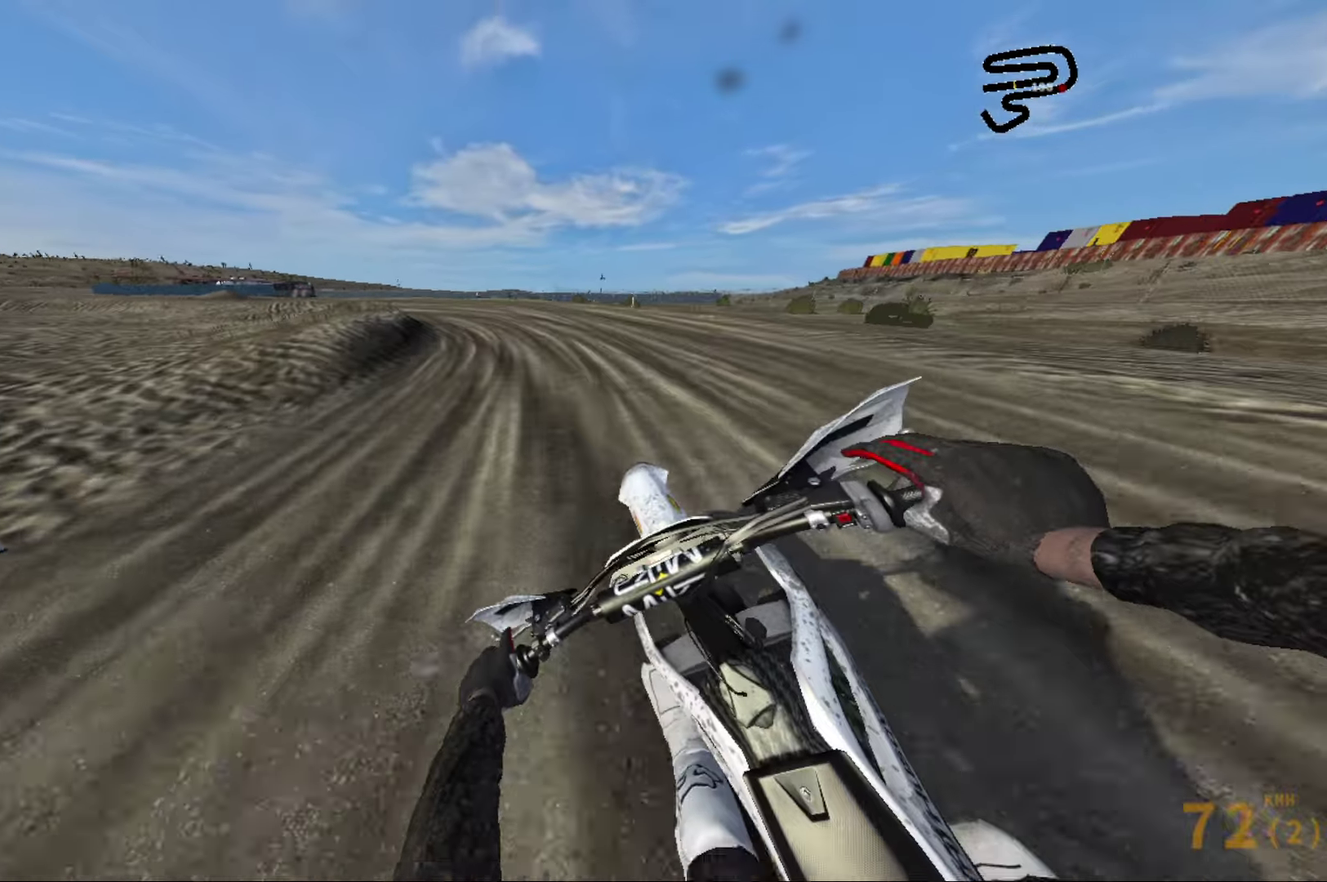
{"dt_ms": 516, "buttons": ["R2"], "left_stick": "left", "right_stick": "left", "events": [[150, "R2", "up"], [300, "R2", "down"]]}
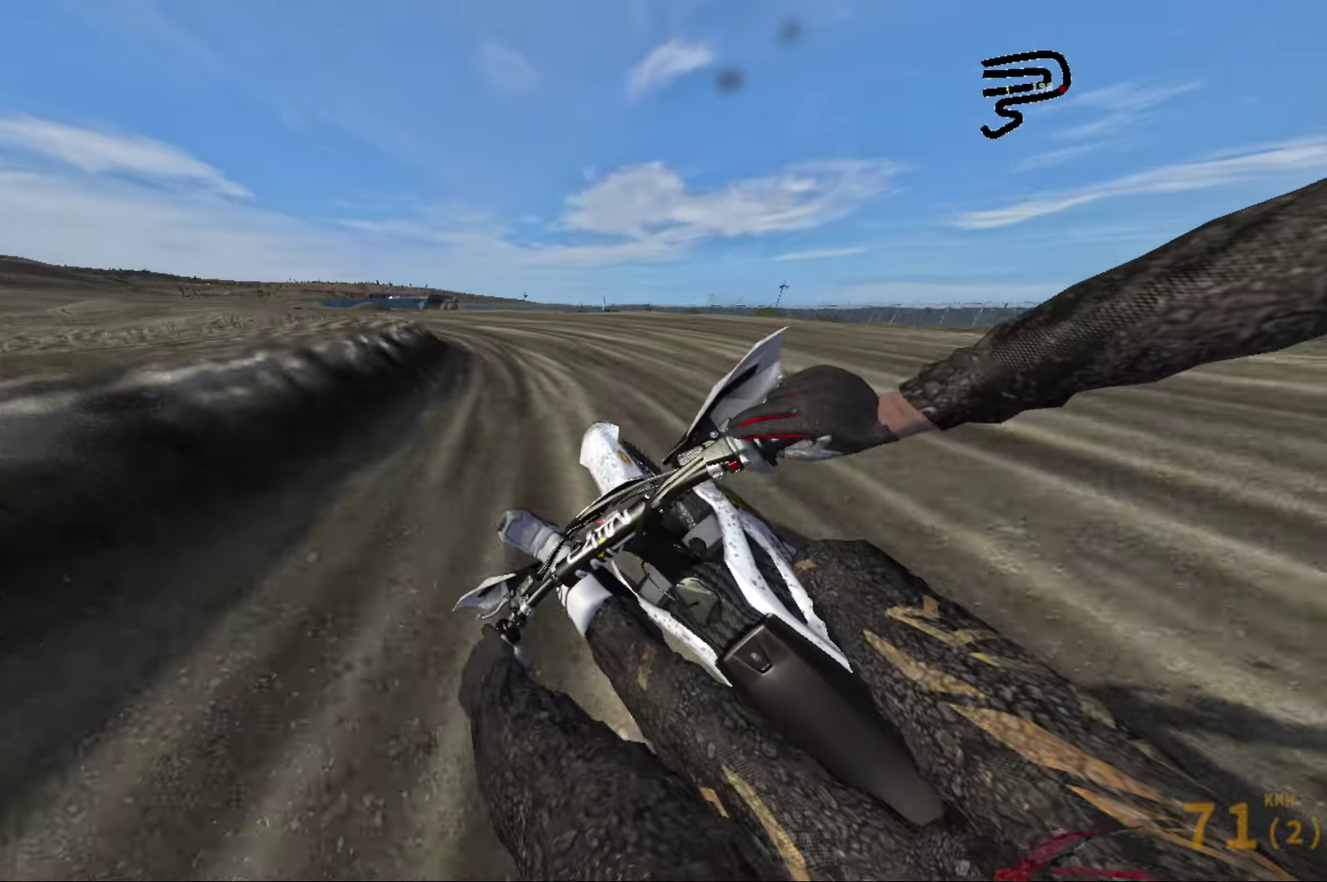
{"dt_ms": 484, "buttons": ["L2"], "left_stick": "left", "right_stick": "left", "events": [[184, "R2", "up"], [334, "L2", "down"]]}
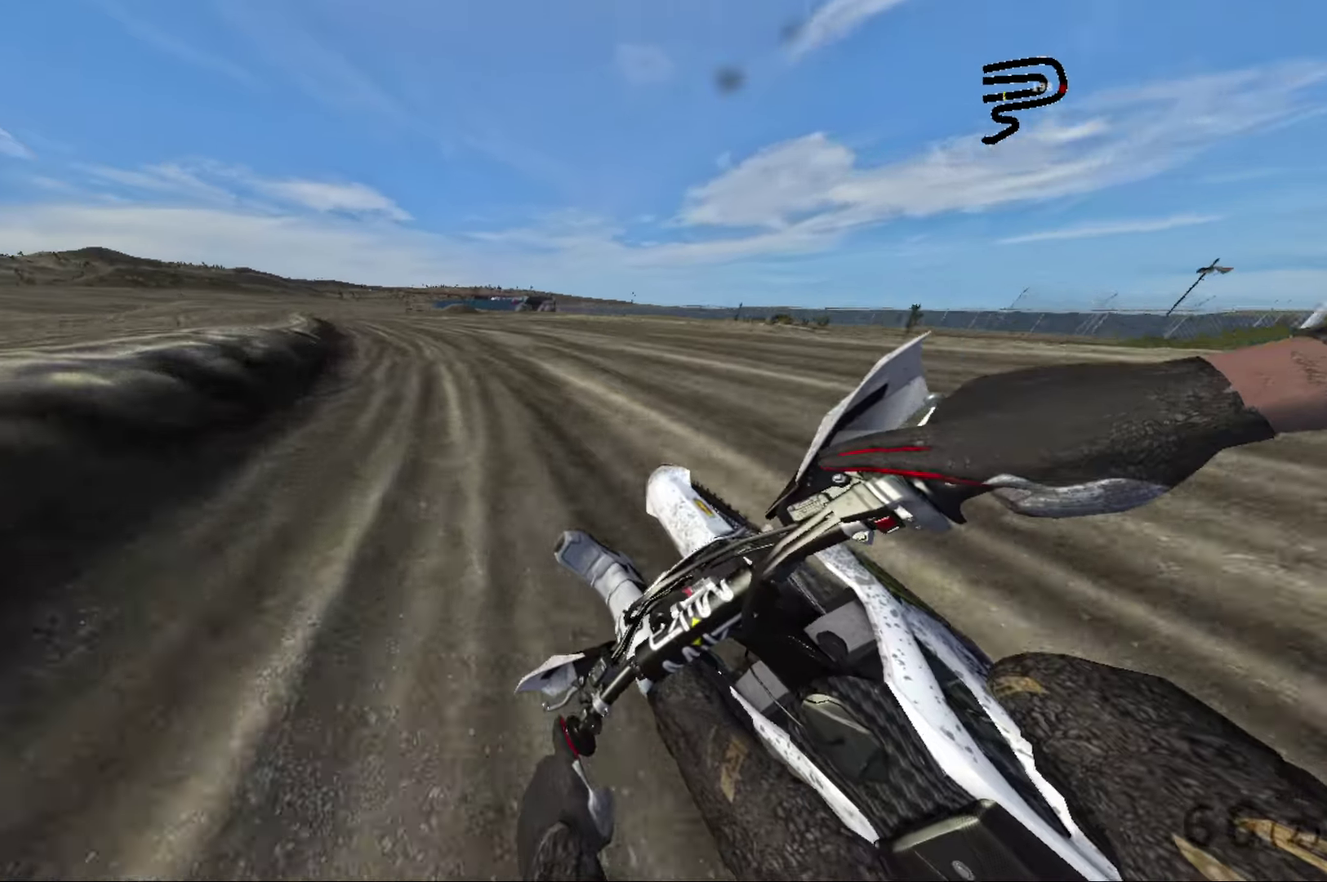
{"dt_ms": 516, "buttons": ["R2"], "left_stick": "center", "right_stick": "left", "events": [[183, "L2", "up"], [350, "R2", "down"], [416, "left_stick", "center"]]}
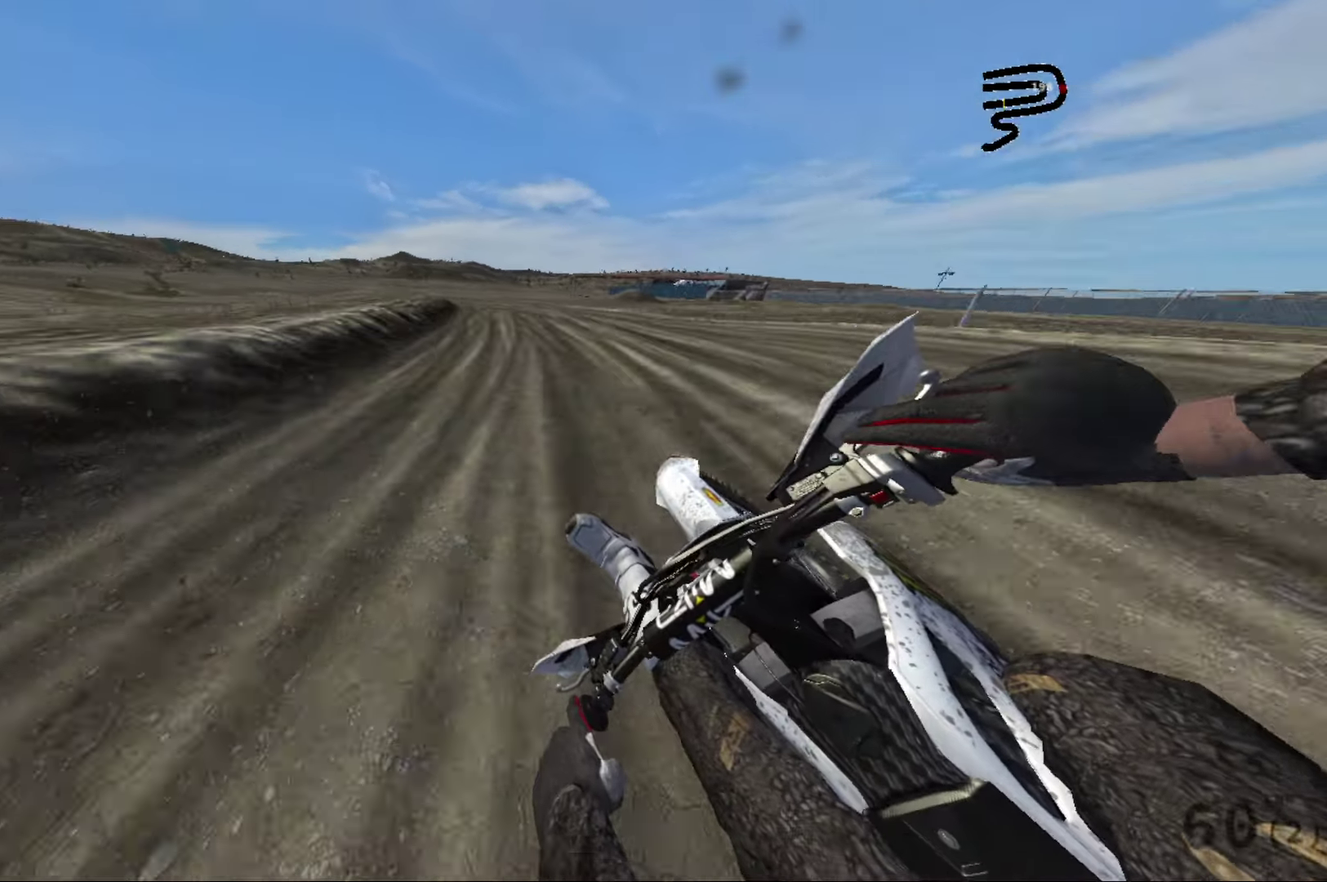
{"dt_ms": 484, "buttons": ["R2"], "left_stick": "center", "right_stick": "center", "events": [[50, "right_stick", "down-left"], [250, "right_stick", "center"]]}
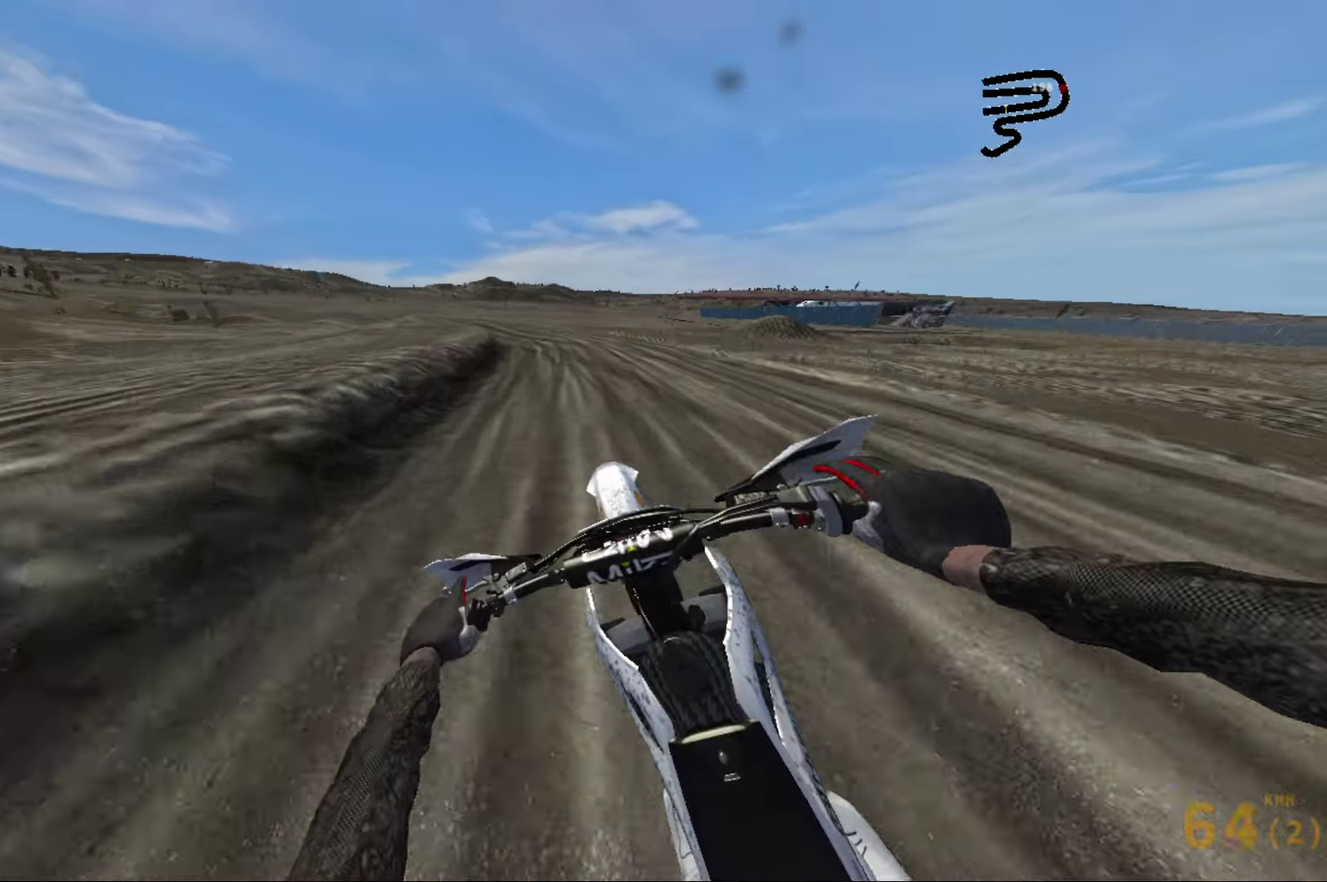
{"dt_ms": 516, "buttons": ["L2"], "left_stick": "left", "right_stick": "left", "events": [[83, "left_stick", "left"], [200, "R2", "up"], [233, "right_stick", "left"], [366, "L2", "down"]]}
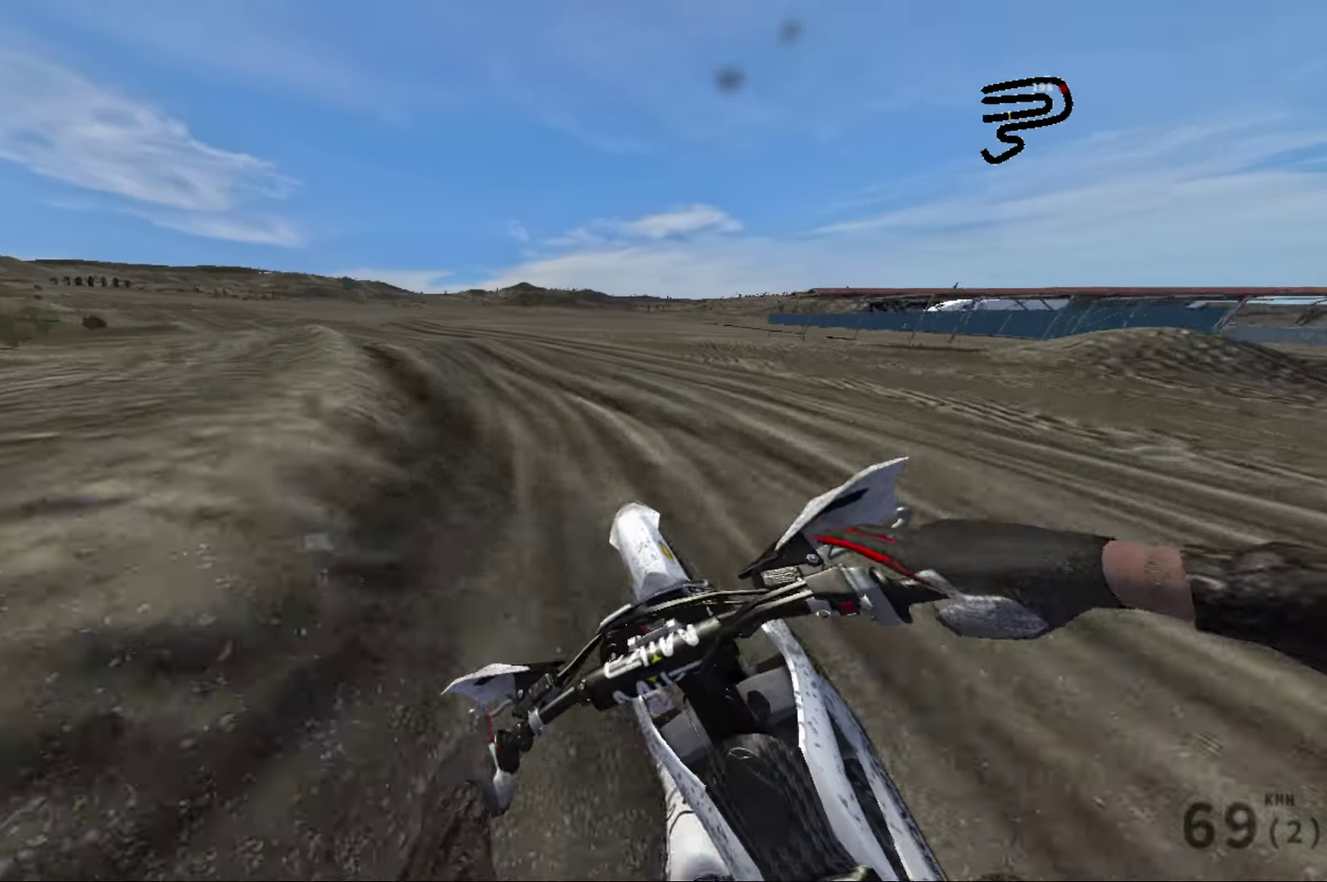
{"dt_ms": 384, "buttons": [], "left_stick": "left", "right_stick": "left", "events": [[217, "L2", "up"]]}